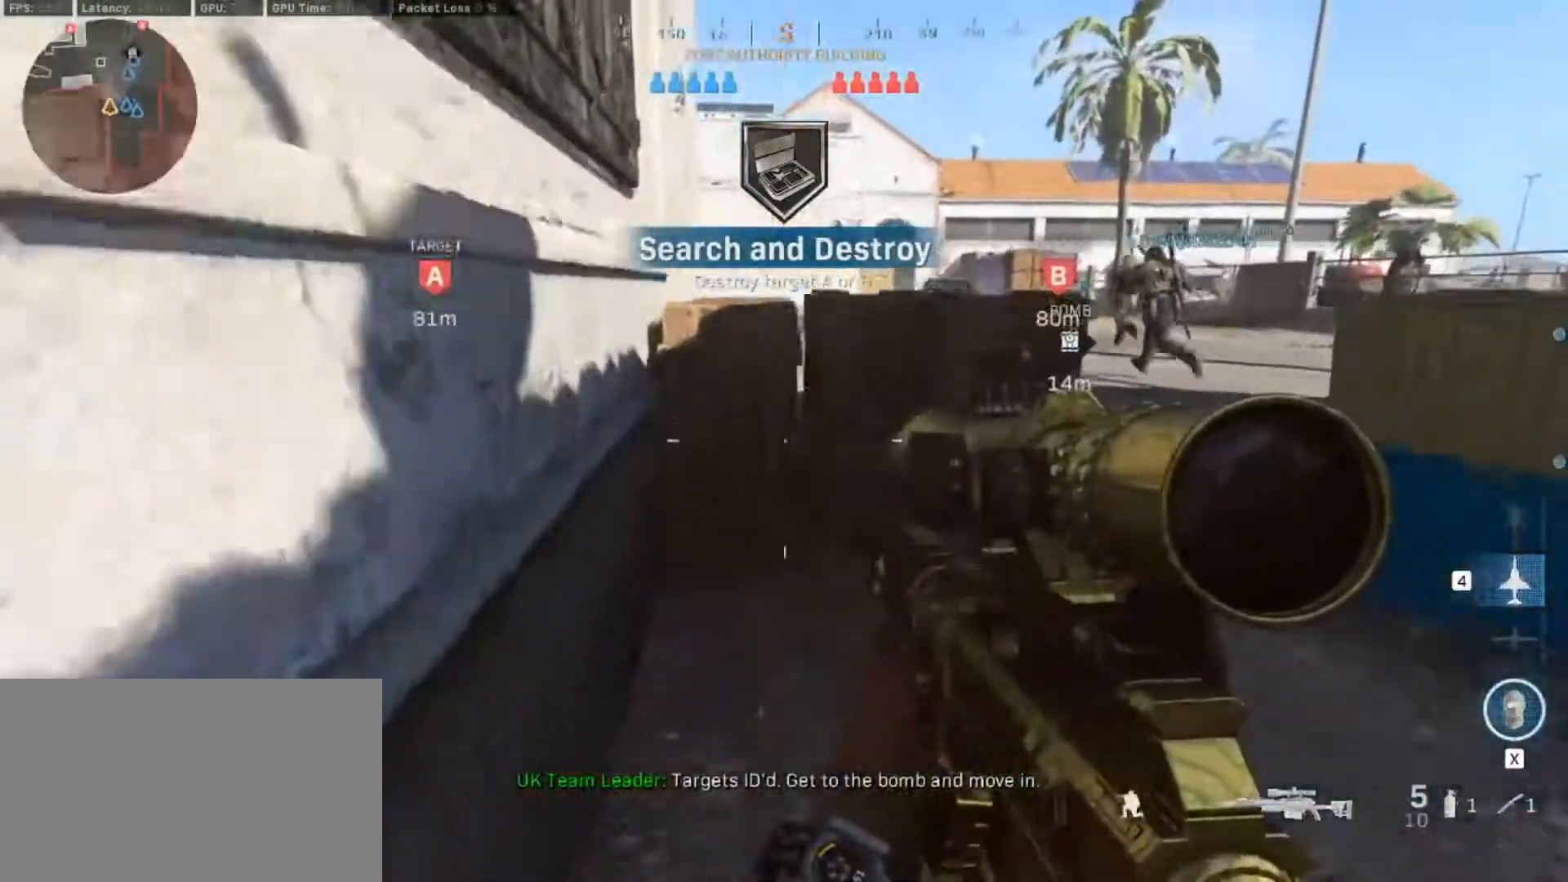
Gameplay with keyboard and mouse; each line is a JSON object with the keys and mouse buttons held at the frame after it. "events" lists presses ("down") and releases ("up") of "1", "2", "3", "4", "5", "a", "alt", "c", "caps_lock", "ctrl", "d", "e", "f", "g", "q", "r", "s", "shift", "space", "t", "tab", "v", "w", "x", "z", "mouse_left", "mouse_wheel" and "mouse_right" between this image and that frame as [ms after this image, input, new state], when the widget could be followed in between. "mouse_left", "mouse_wheel", "mouse_right" = the "left", "wheel", "right" buttons of the "mouse" list. No other keys are recorded. "wheel" means that the mouse wheel is clicked or scrolled. Not read: mouse_move.
{"keys": ["v", "w"], "mouse": [], "events": [[200, "w", "down"]]}
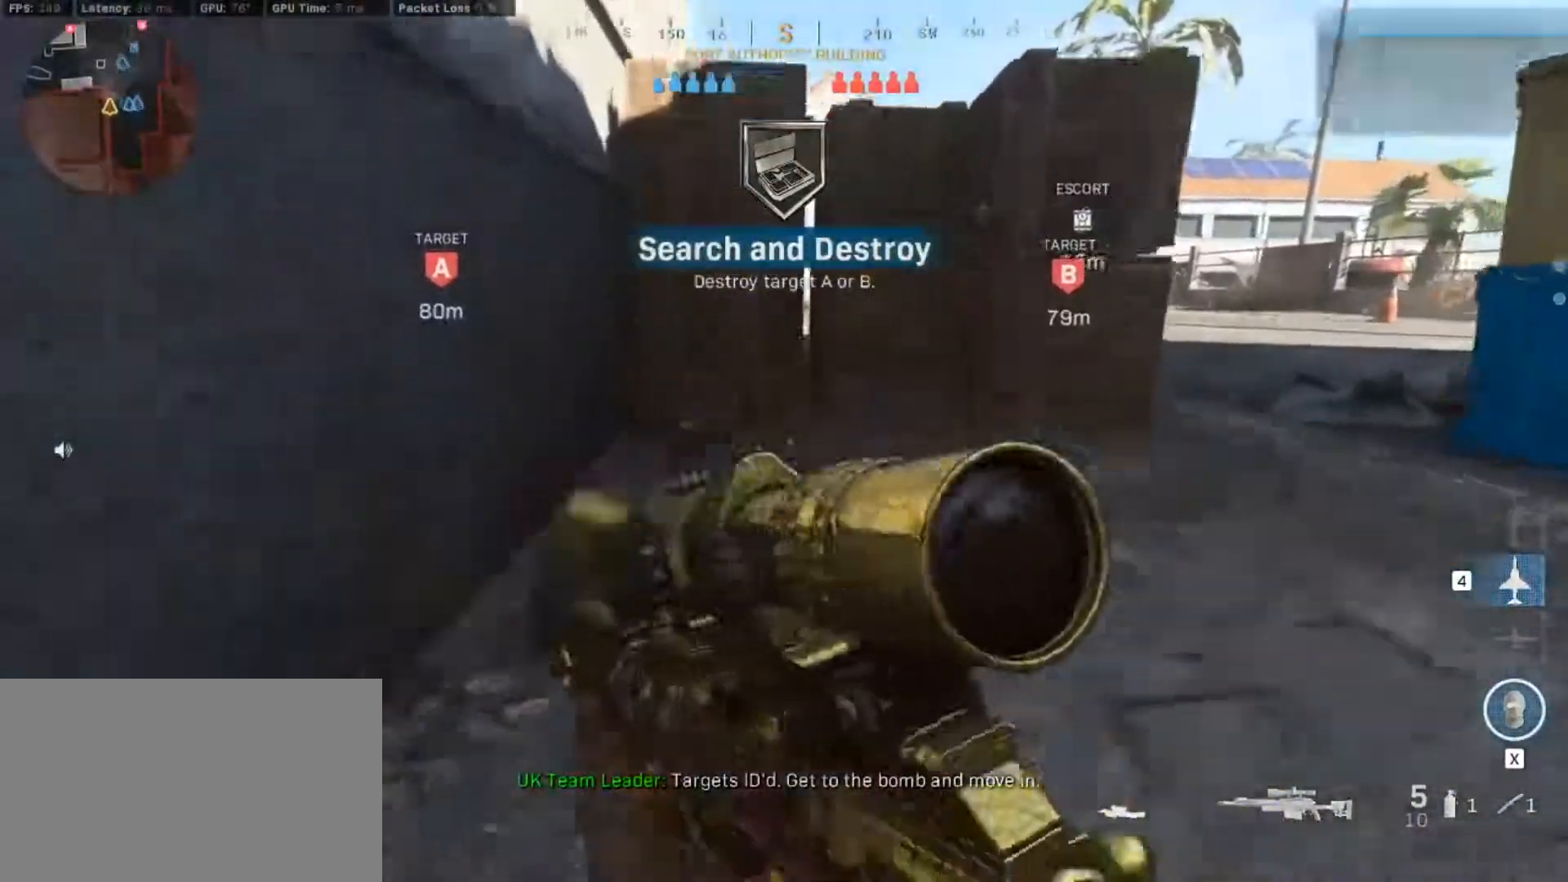
{"keys": ["v", "w"], "mouse": [], "events": []}
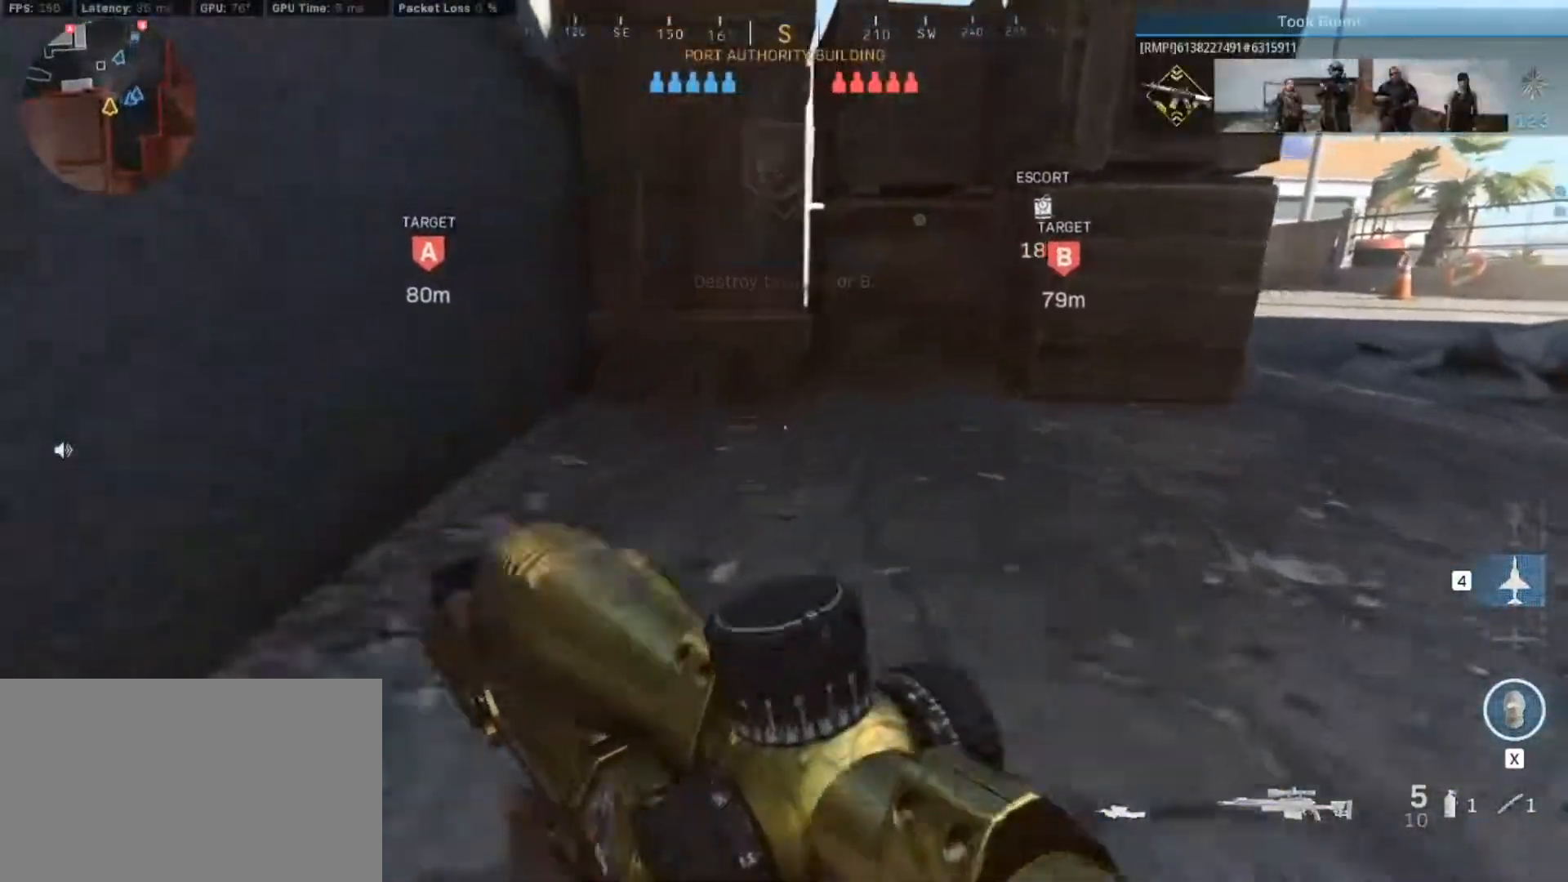
{"keys": [], "mouse": [], "events": [[317, "v", "up"], [317, "w", "up"]]}
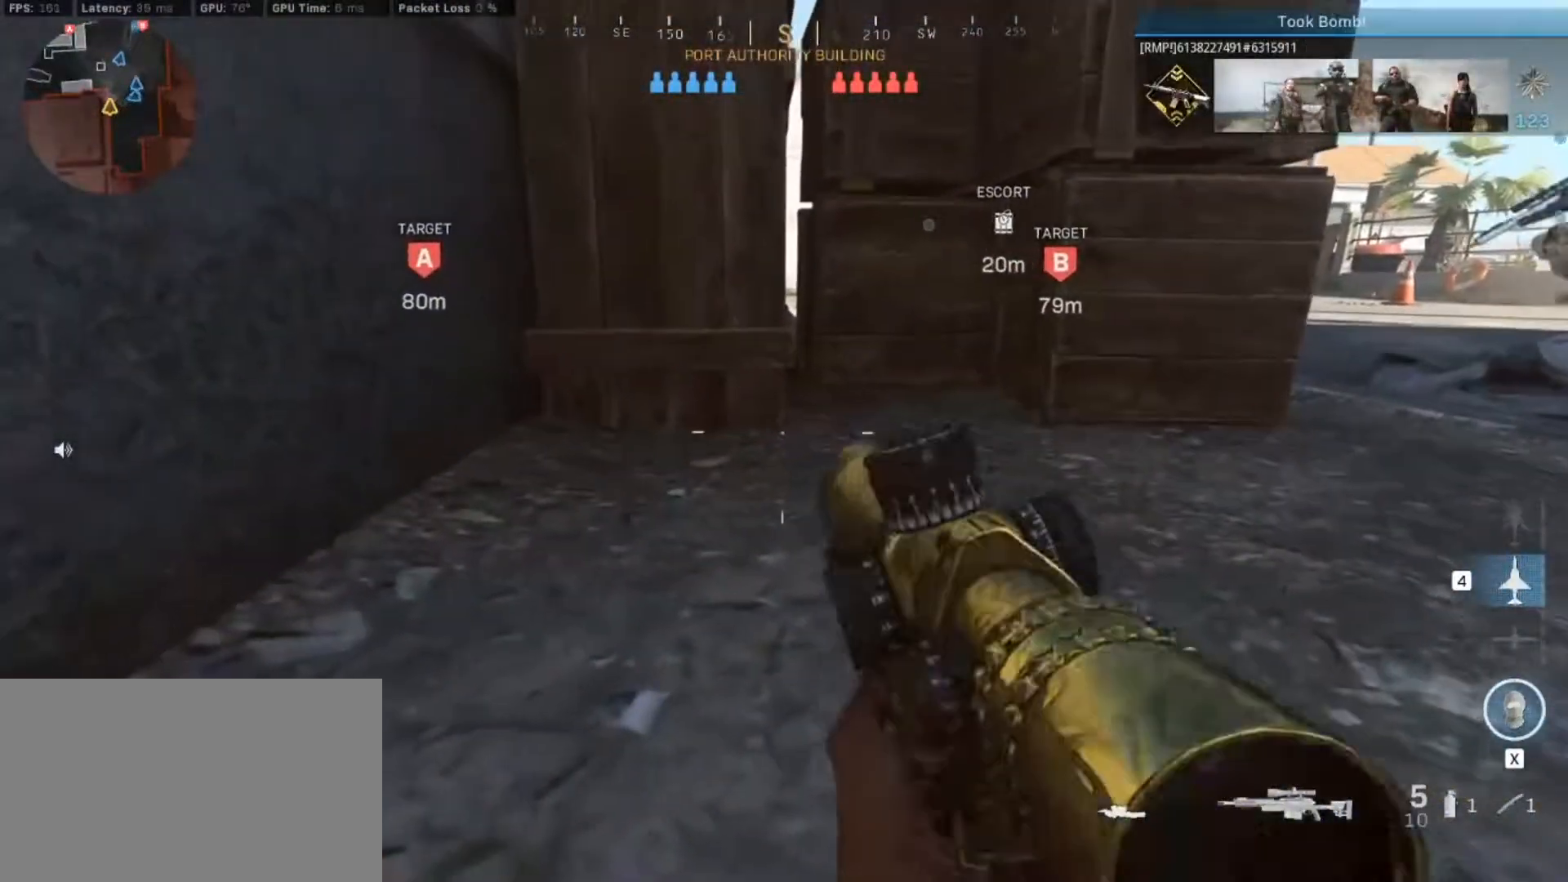
{"keys": ["w"], "mouse": [], "events": [[383, "w", "down"]]}
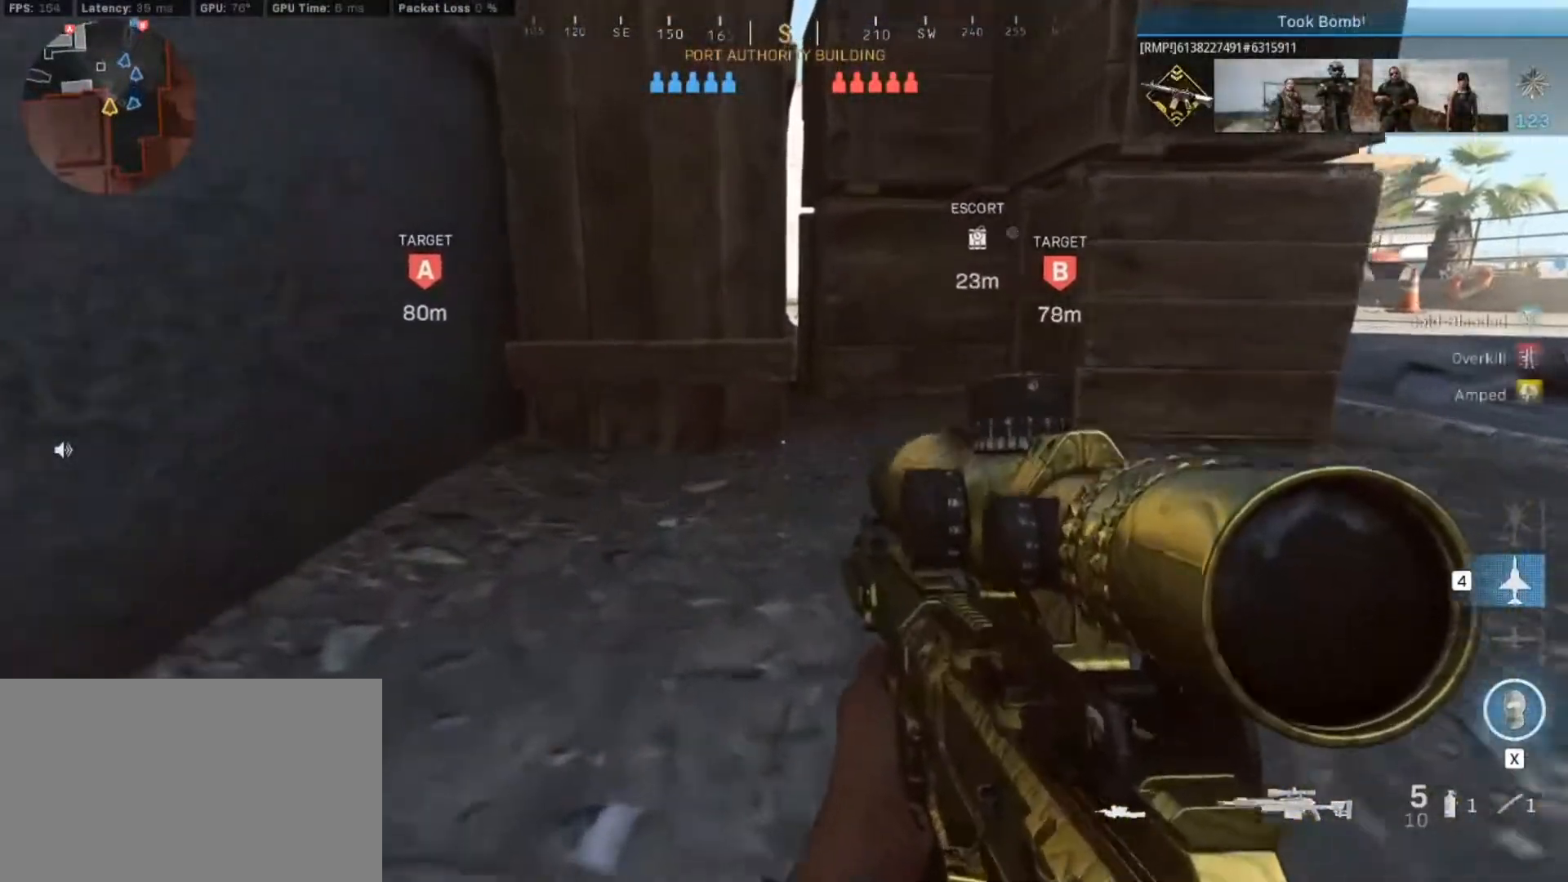
{"keys": [], "mouse": [], "events": [[400, "w", "up"]]}
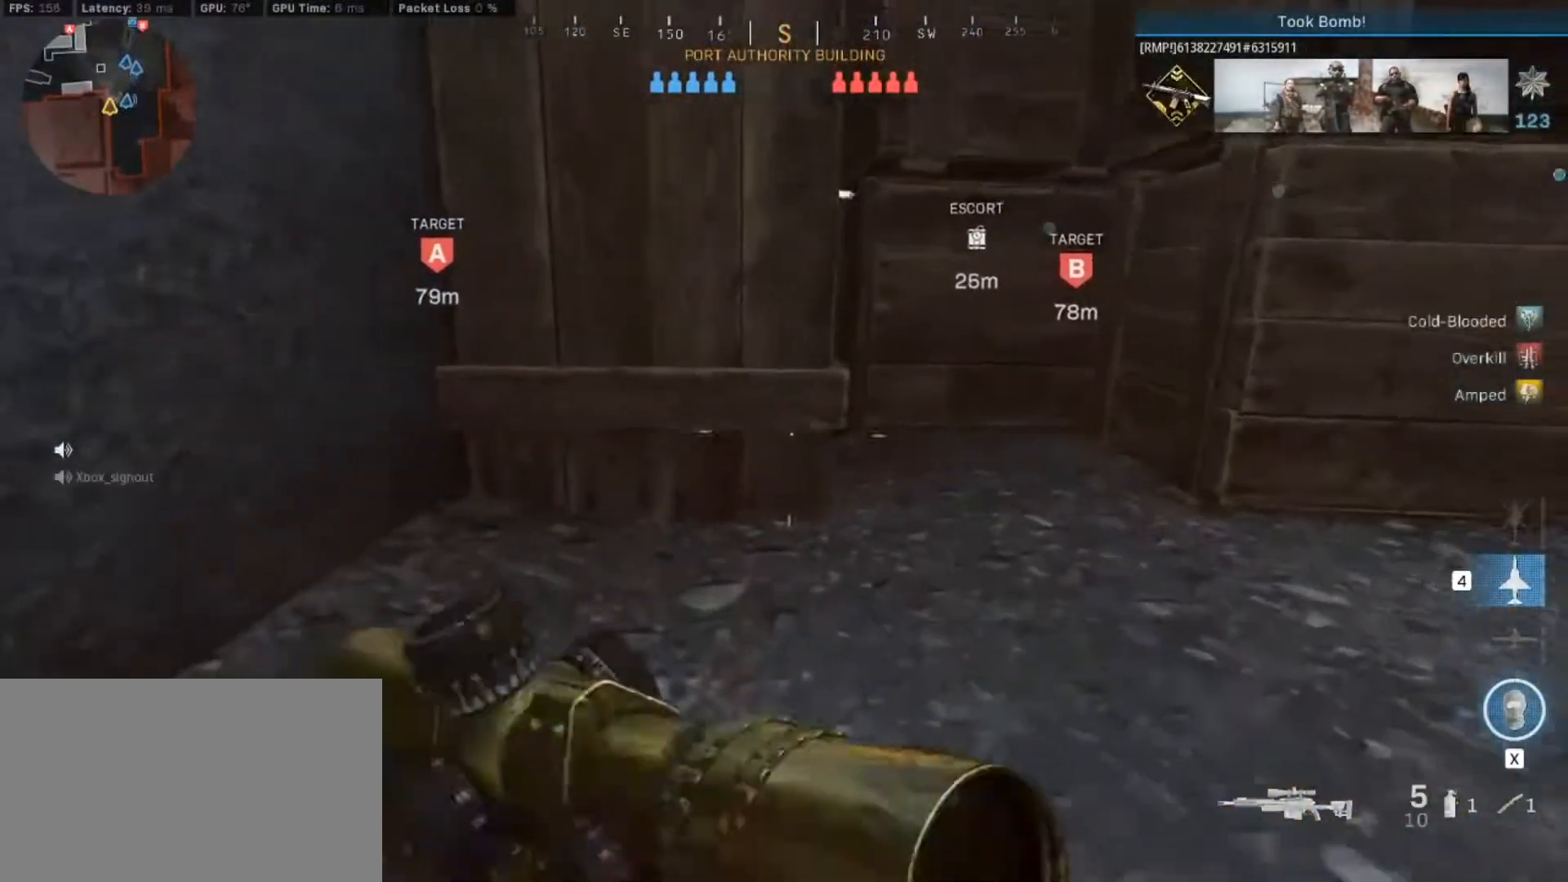
{"keys": [], "mouse": [], "events": [[283, "4", "down"], [417, "4", "up"]]}
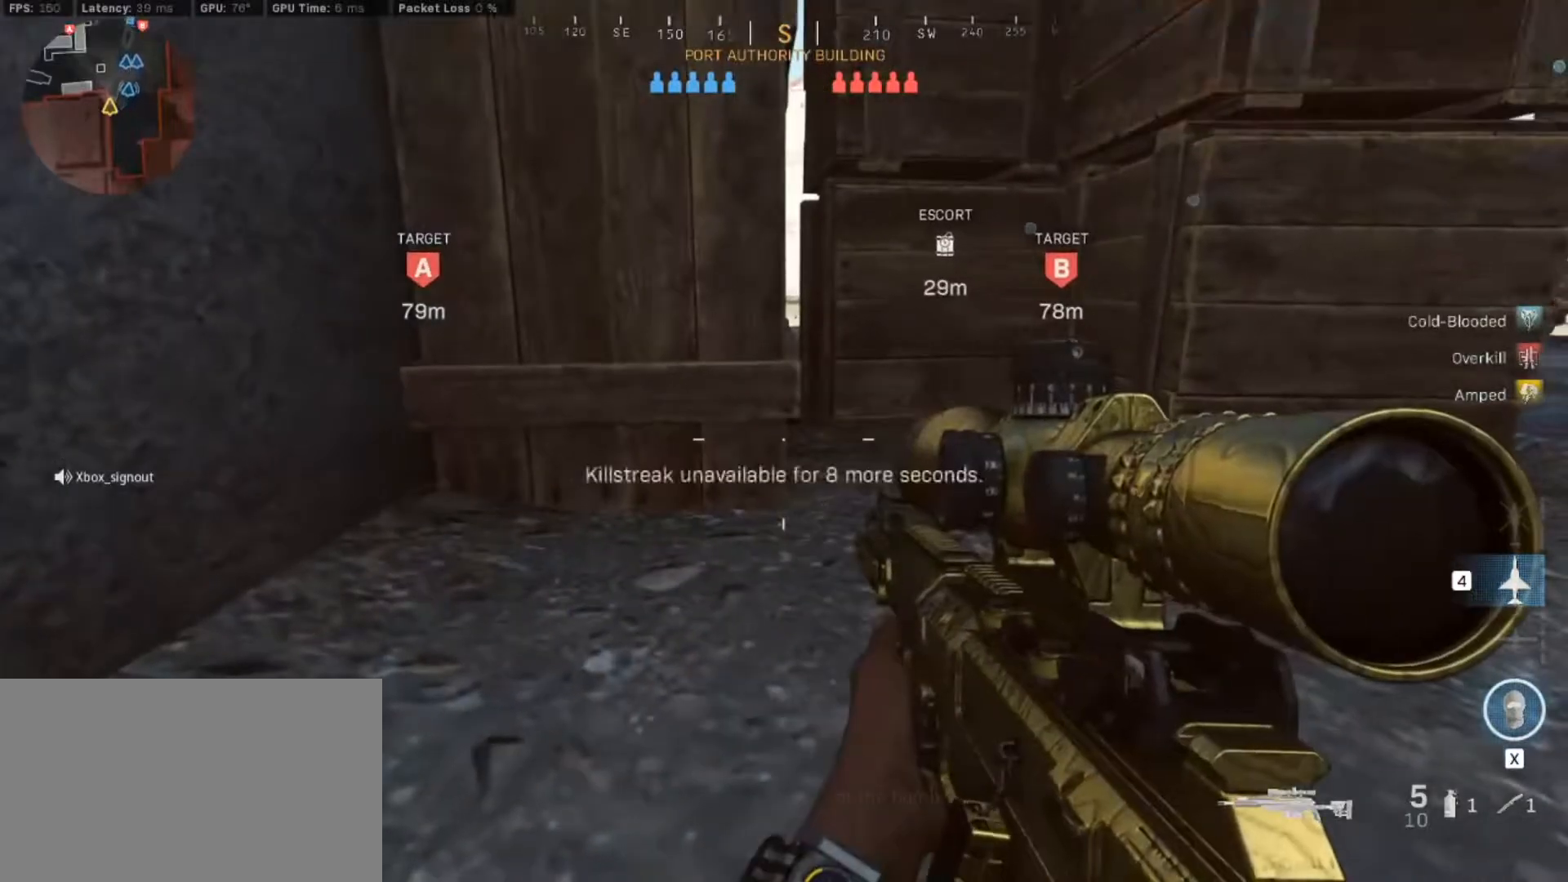
{"keys": [], "mouse": [], "events": [[17, "4", "down"], [100, "4", "up"], [200, "4", "down"], [300, "4", "up"], [383, "4", "down"], [483, "4", "up"]]}
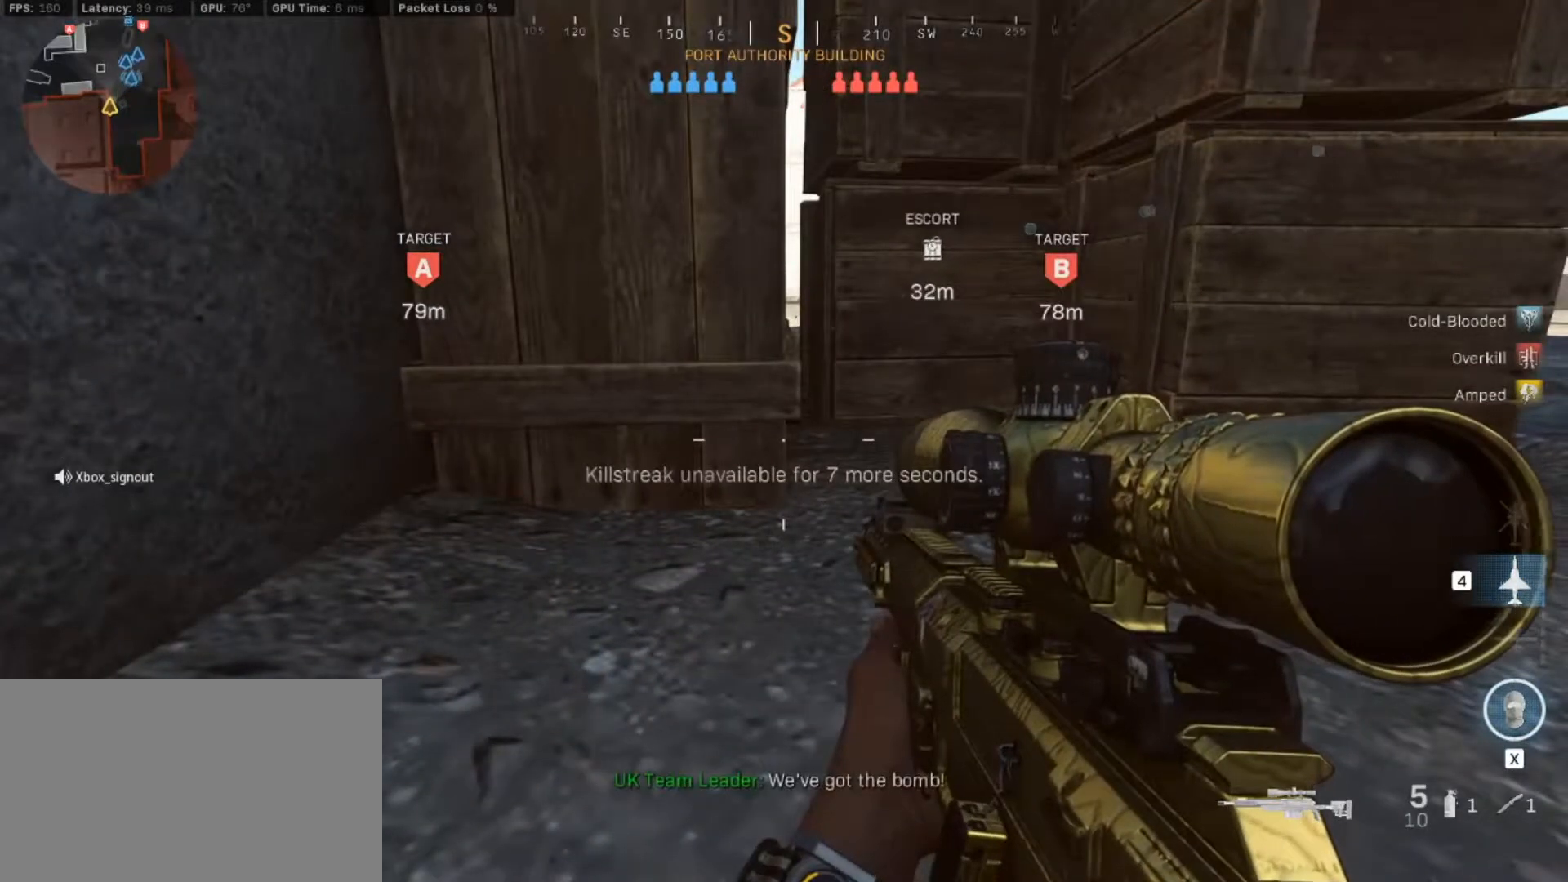
{"keys": ["4", "v"], "mouse": [], "events": [[267, "v", "down"], [400, "4", "down"]]}
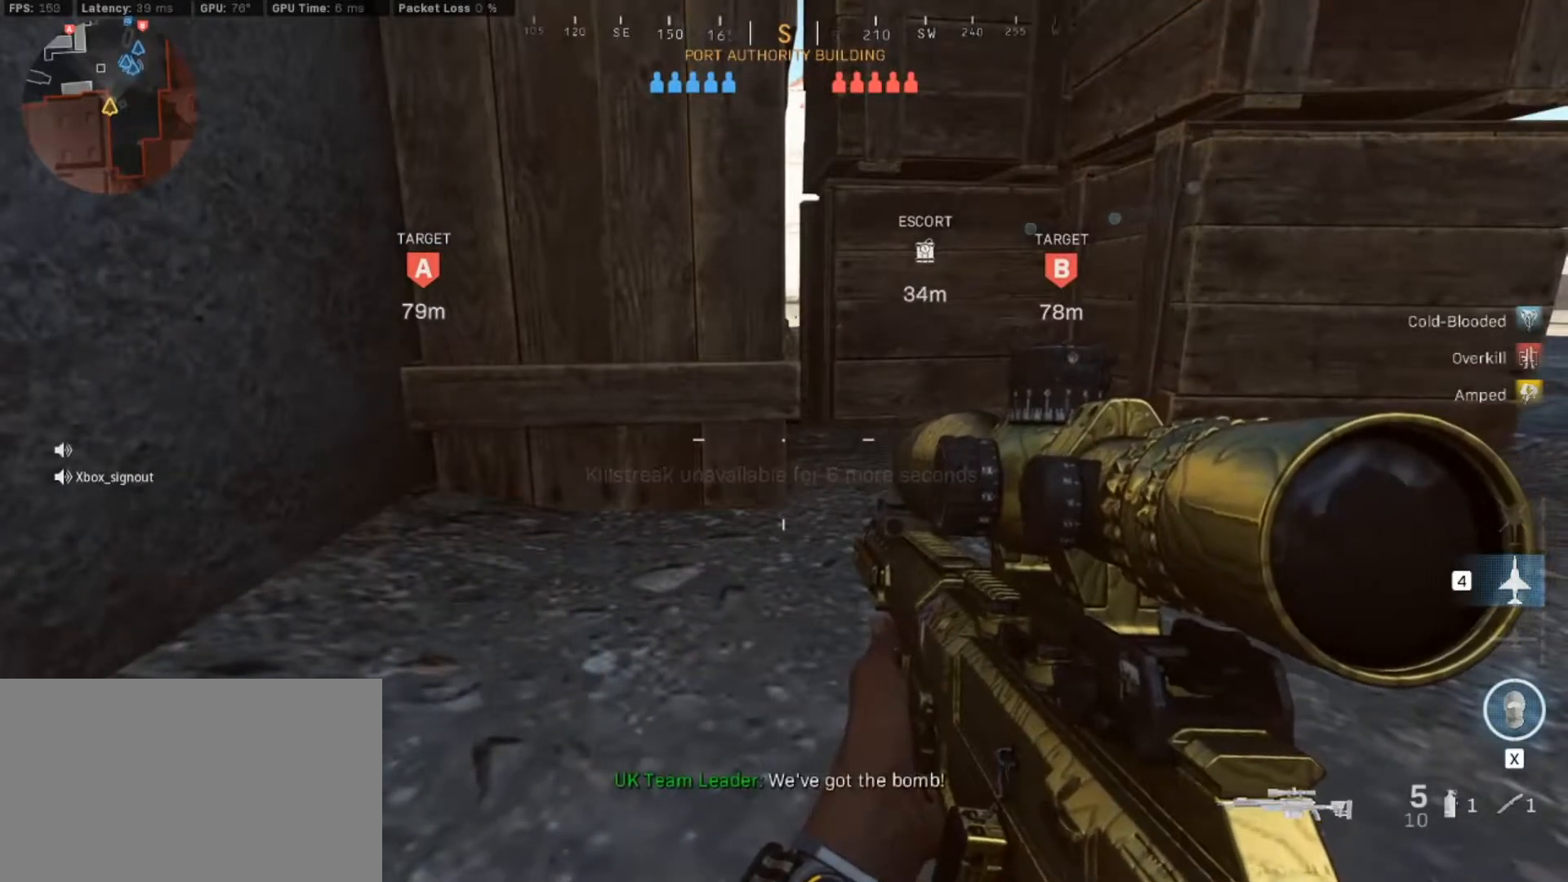
{"keys": ["4", "v"], "mouse": [], "events": [[83, "4", "up"], [233, "4", "down"], [317, "4", "up"], [417, "4", "down"]]}
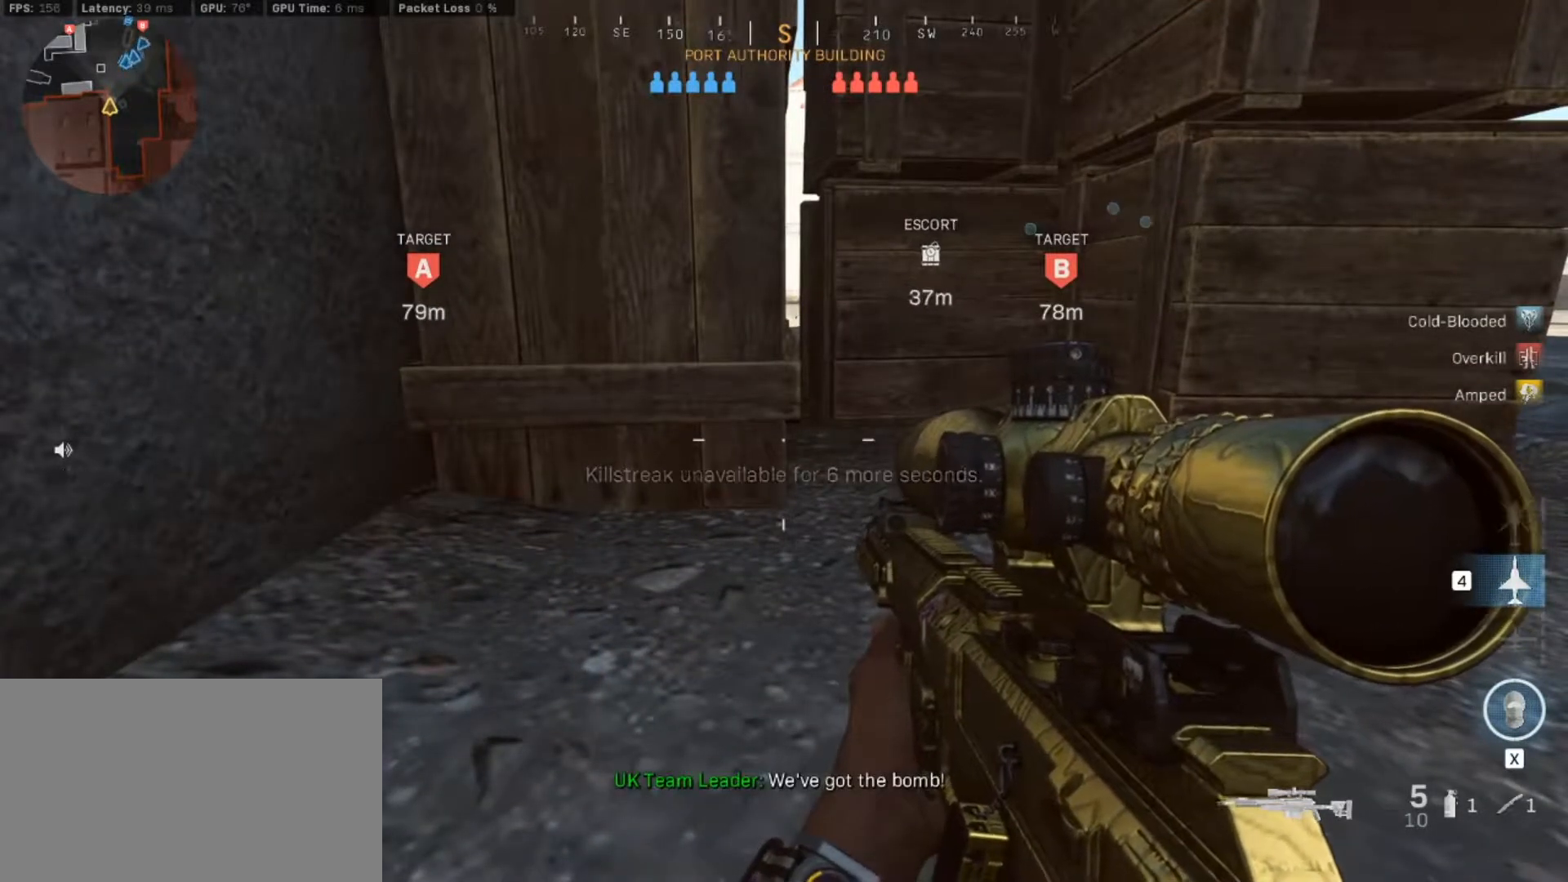
{"keys": [], "mouse": [], "events": [[17, "4", "up"], [100, "4", "down"], [300, "v", "up"], [483, "4", "up"]]}
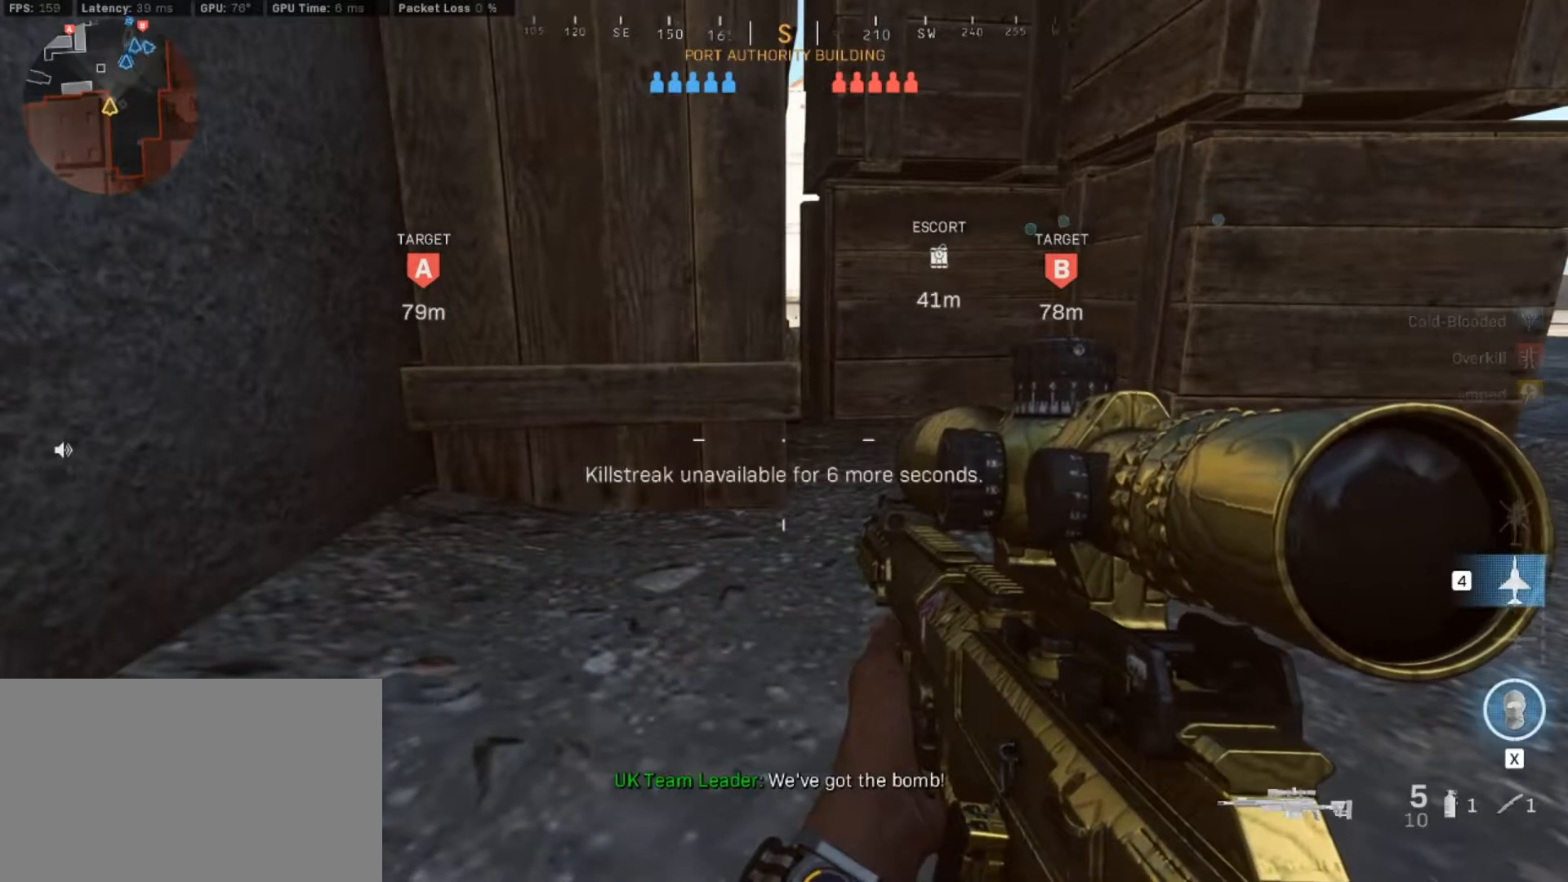
{"keys": ["4"], "mouse": [], "events": [[67, "4", "down"], [167, "4", "up"], [267, "4", "down"], [400, "4", "up"], [450, "4", "down"]]}
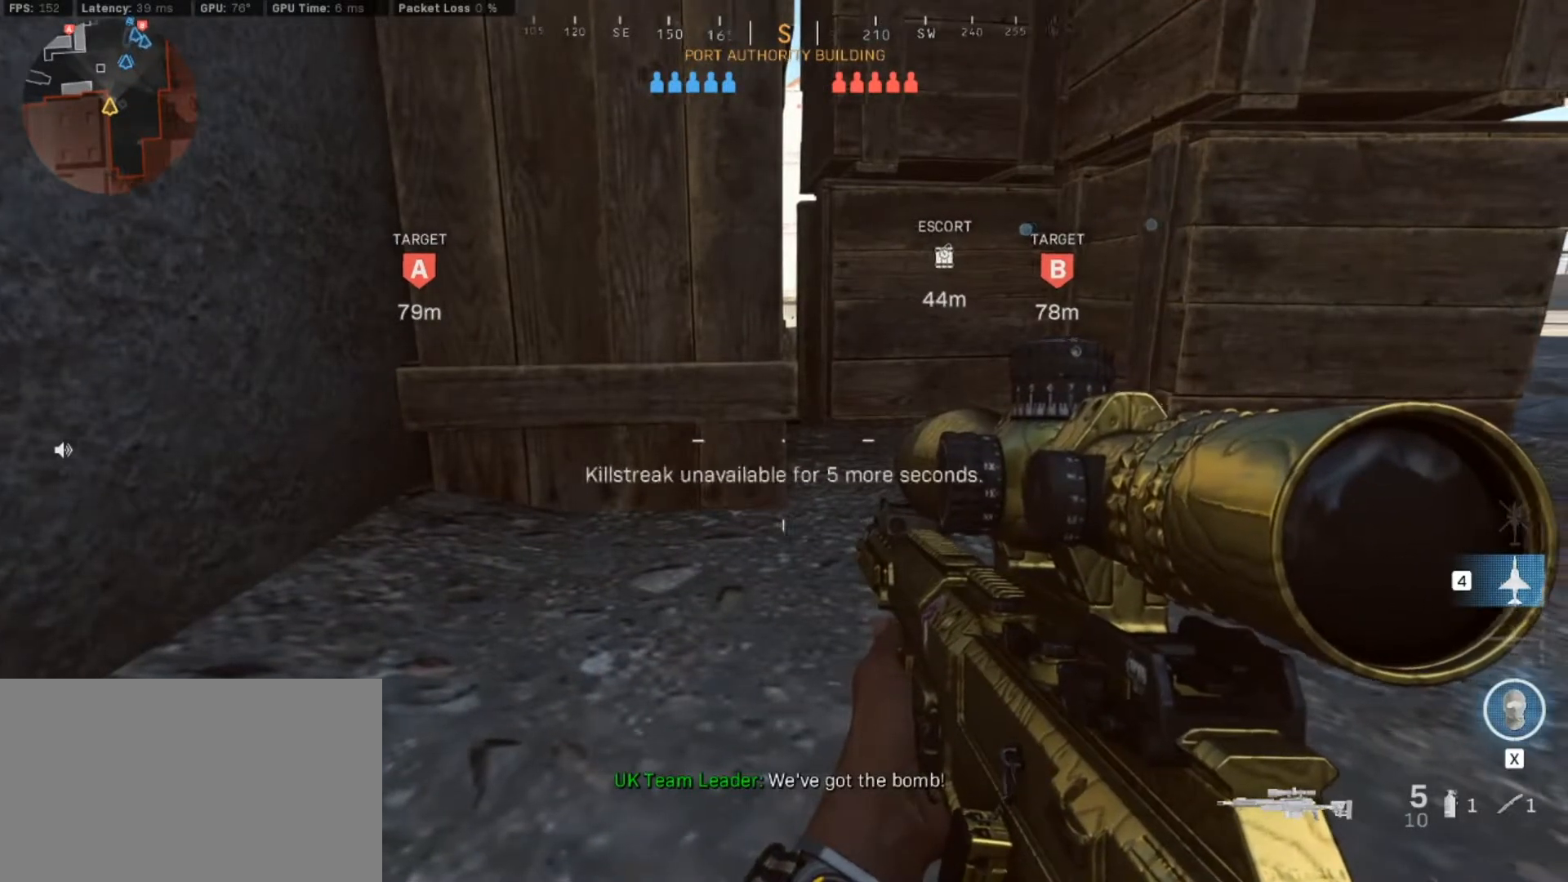
{"keys": [], "mouse": [], "events": [[83, "4", "up"], [183, "4", "down"], [283, "4", "up"], [367, "4", "down"], [467, "4", "up"]]}
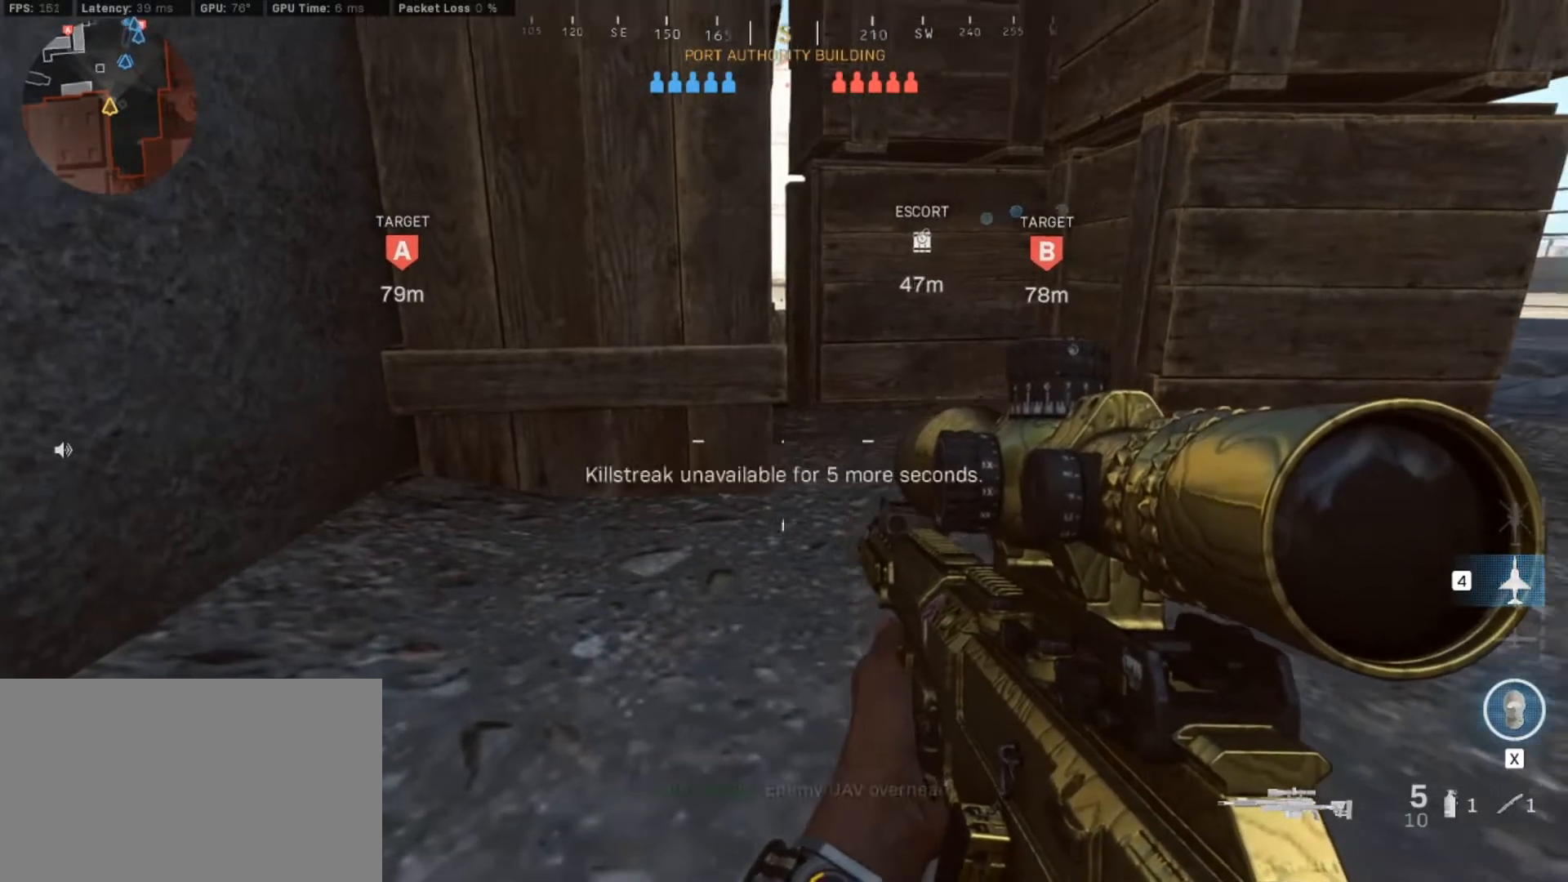
{"keys": ["4"], "mouse": [], "events": [[67, "4", "down"], [200, "4", "up"], [250, "4", "down"], [383, "4", "up"], [433, "4", "down"]]}
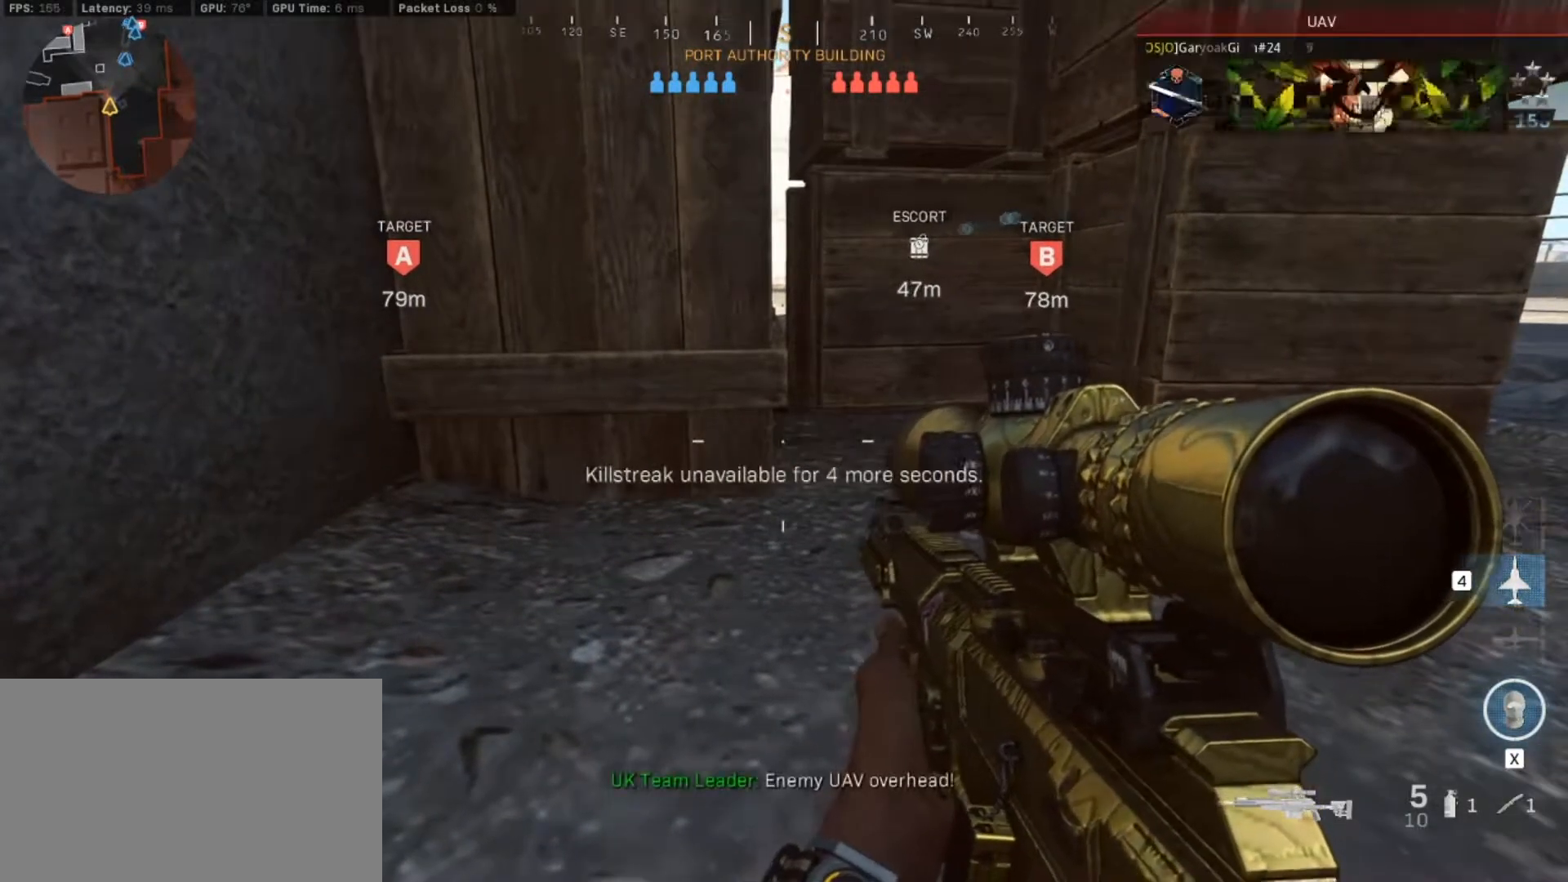
{"keys": [], "mouse": [], "events": [[67, "4", "up"], [167, "4", "down"], [267, "4", "up"], [350, "4", "down"], [500, "4", "up"]]}
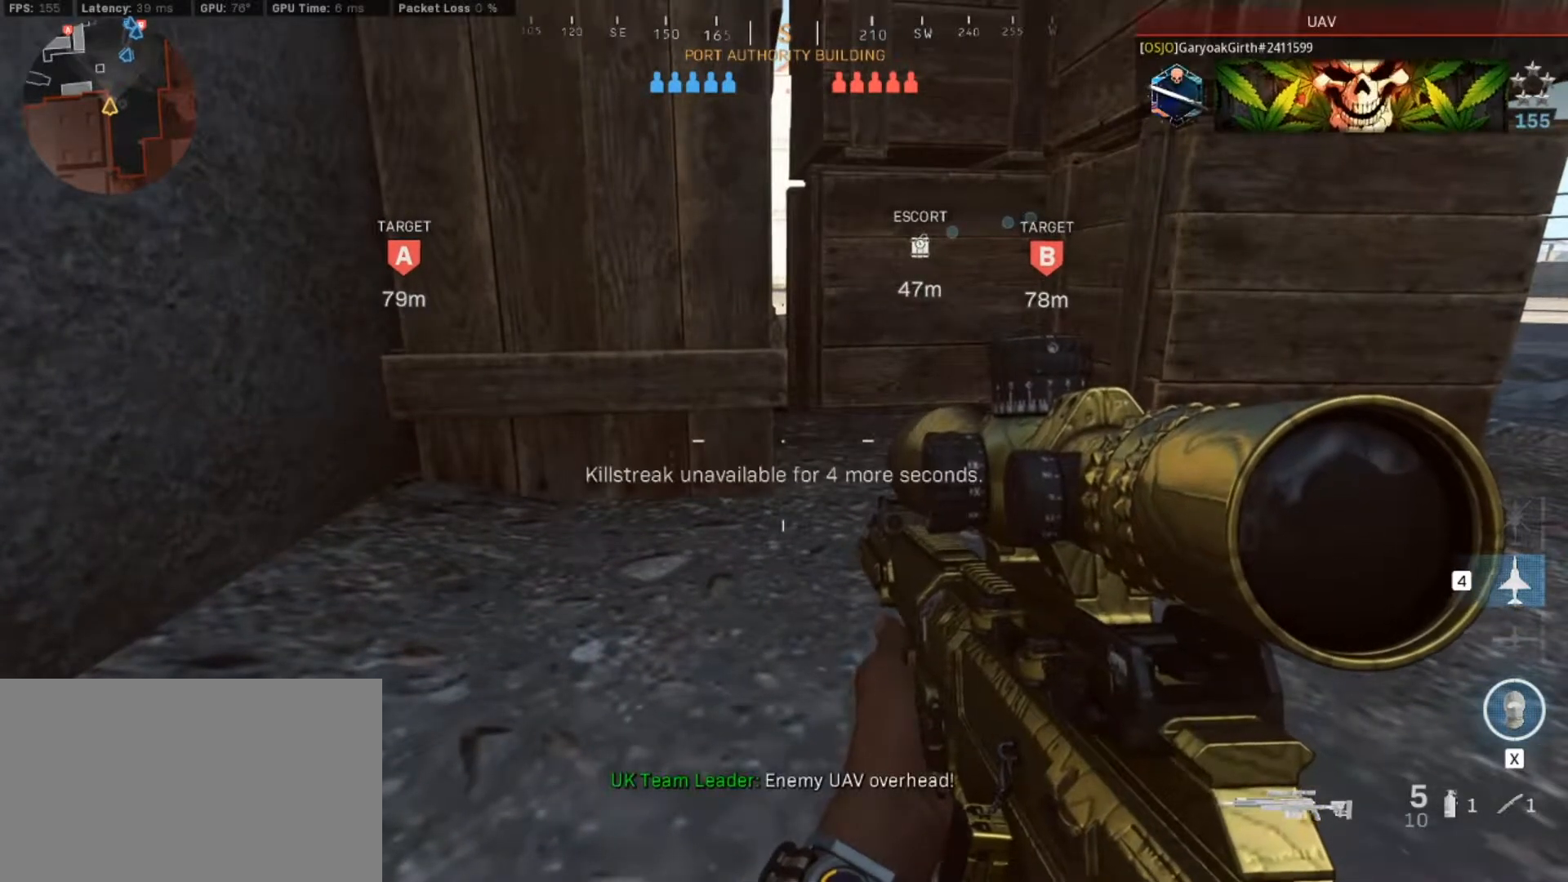
{"keys": ["4"], "mouse": [], "events": [[50, "4", "down"], [133, "4", "up"], [233, "4", "down"], [367, "4", "up"], [467, "4", "down"]]}
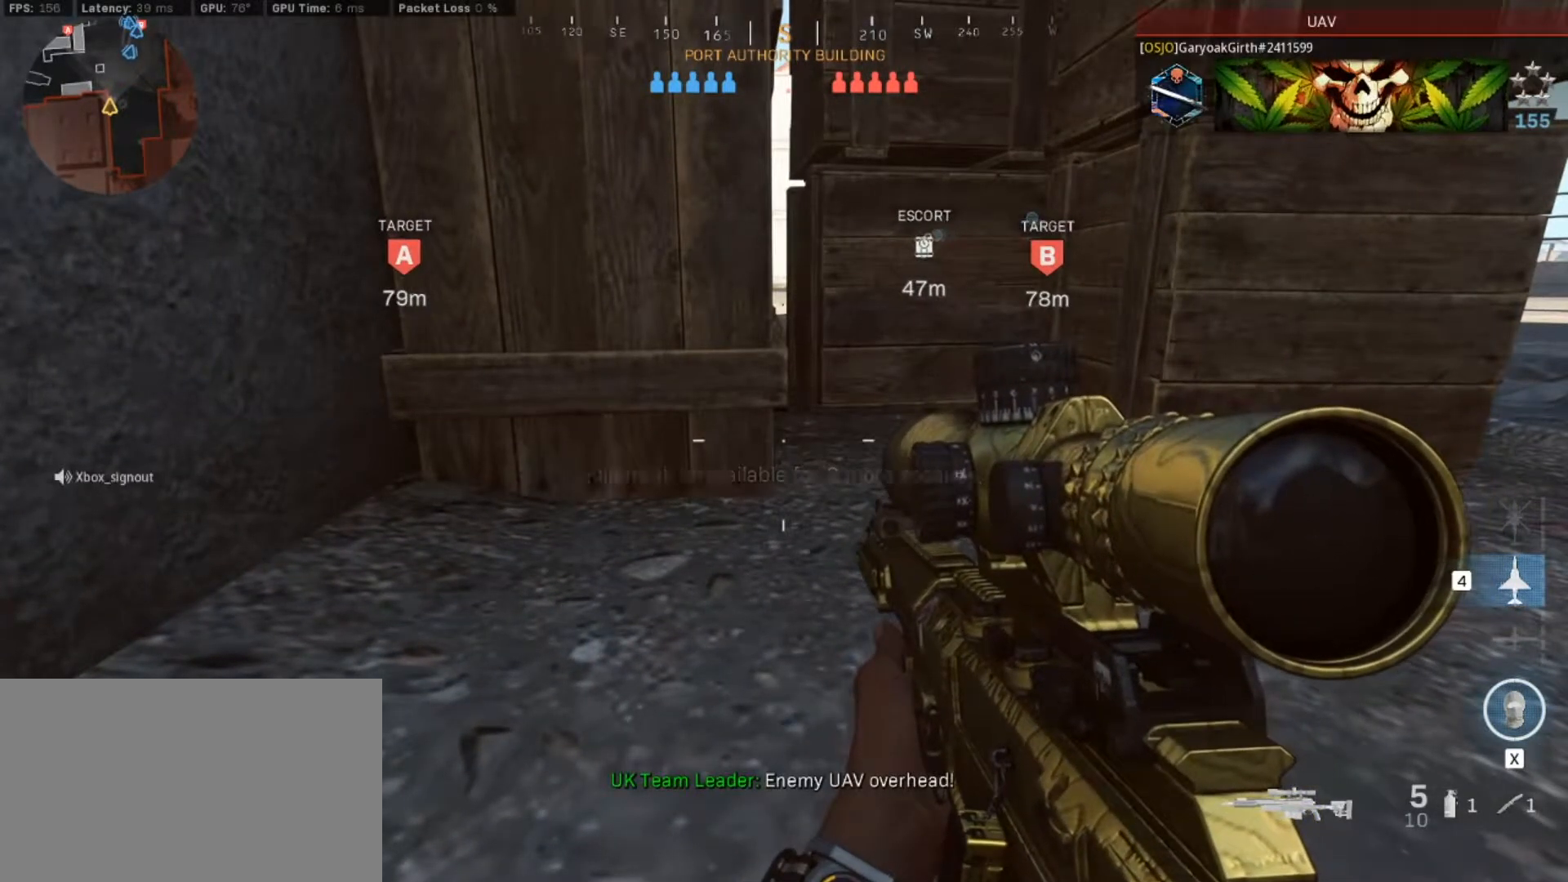
{"keys": [], "mouse": [], "events": [[67, "4", "up"], [150, "4", "down"], [250, "4", "up"], [333, "4", "down"], [433, "4", "up"]]}
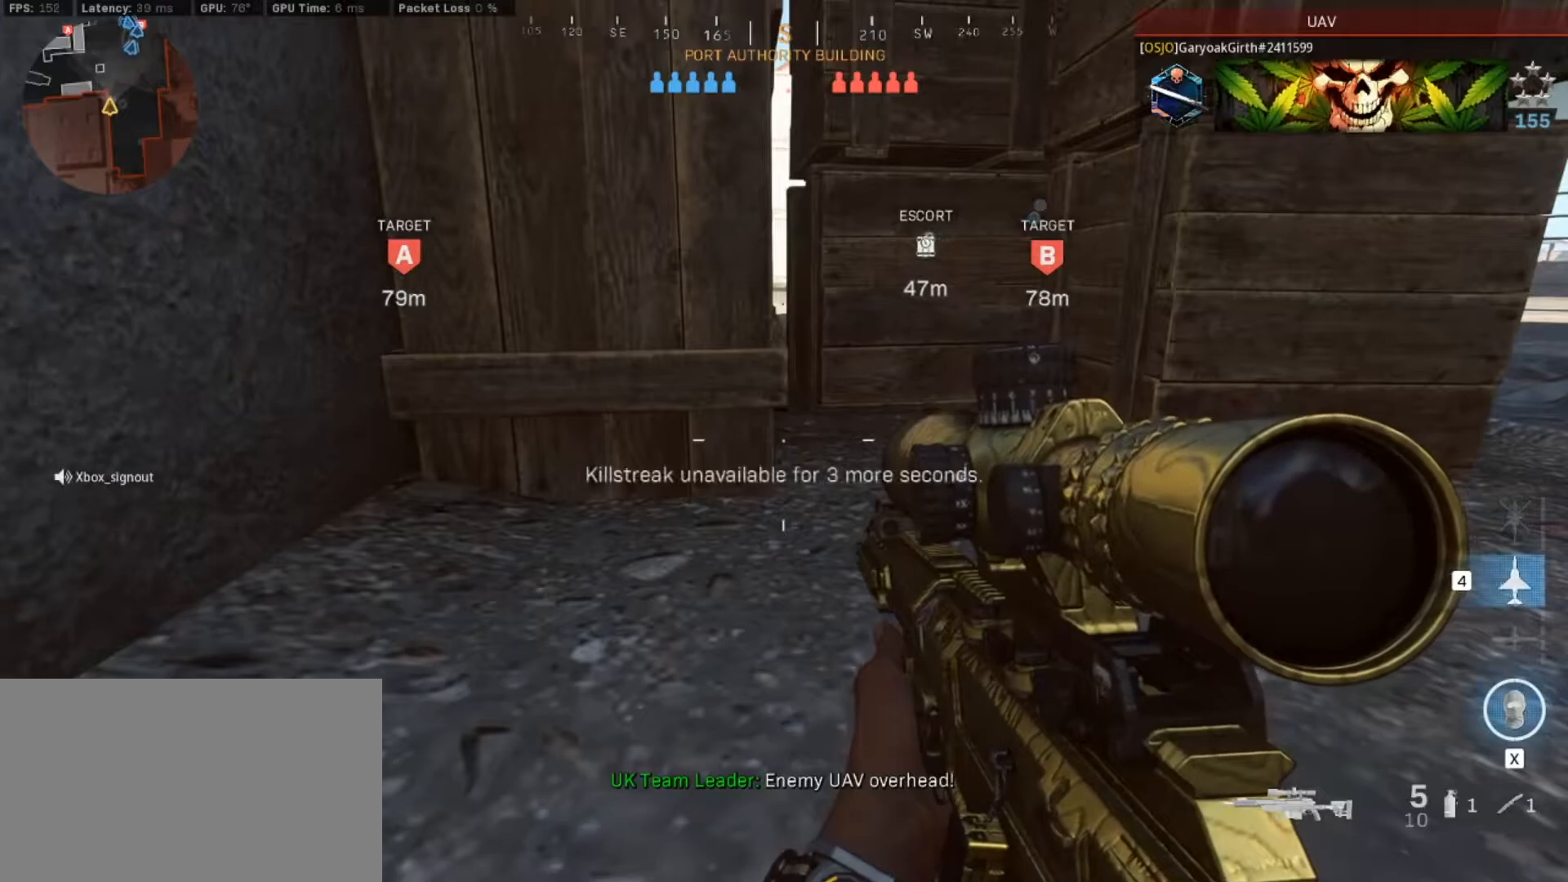
{"keys": ["4"], "mouse": [], "events": [[33, "4", "down"], [117, "4", "up"], [217, "4", "down"], [317, "4", "up"], [400, "4", "down"]]}
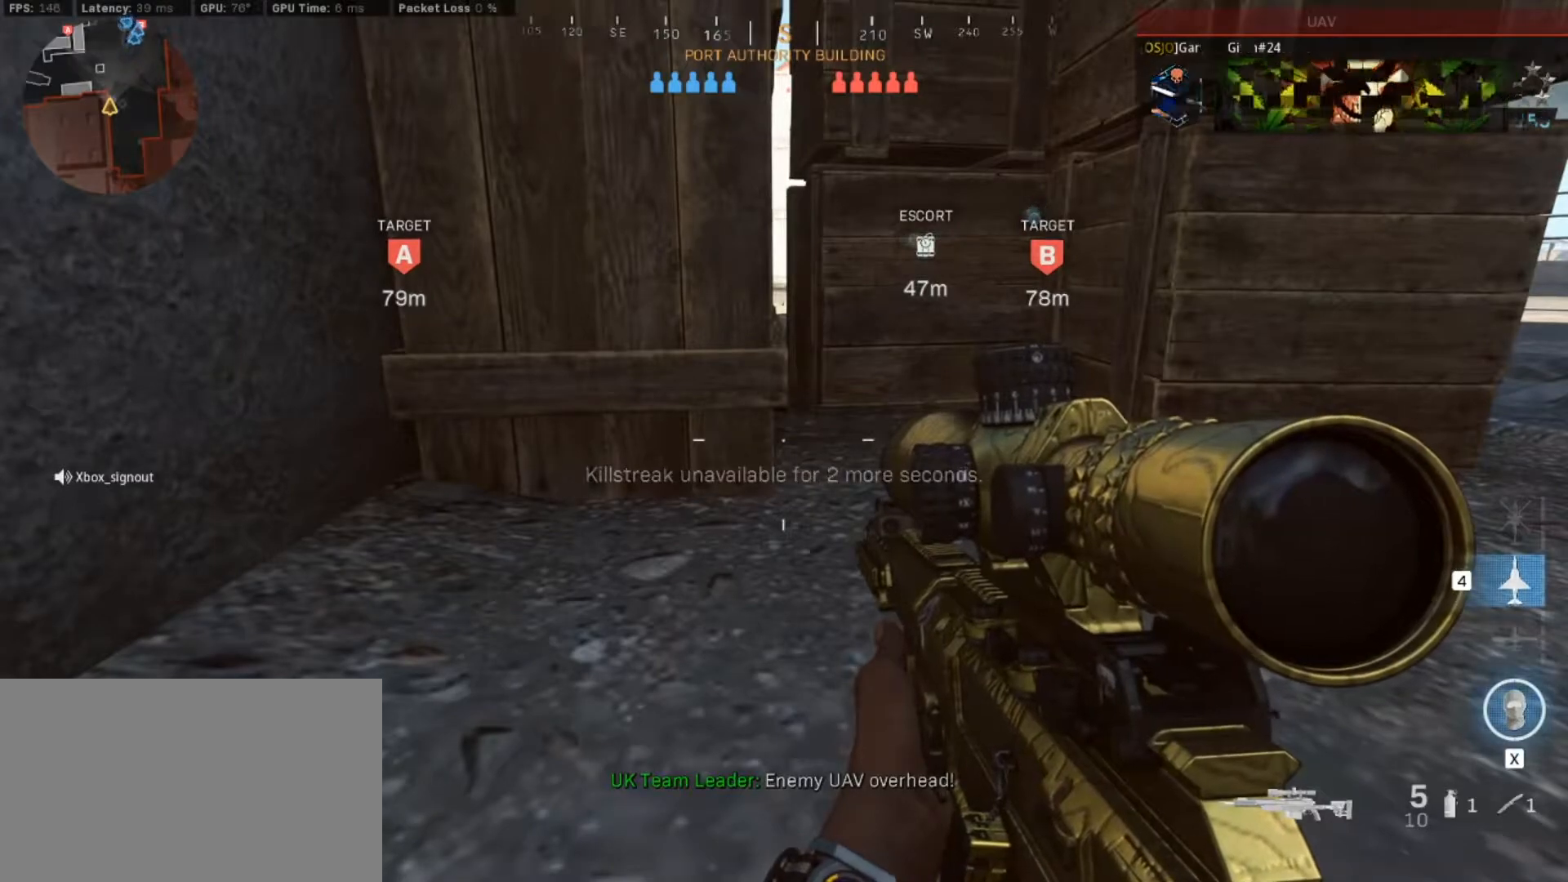
{"keys": ["4"], "mouse": [], "events": [[50, "4", "up"], [83, "4", "down"], [233, "4", "up"], [283, "4", "down"], [417, "4", "up"], [467, "4", "down"]]}
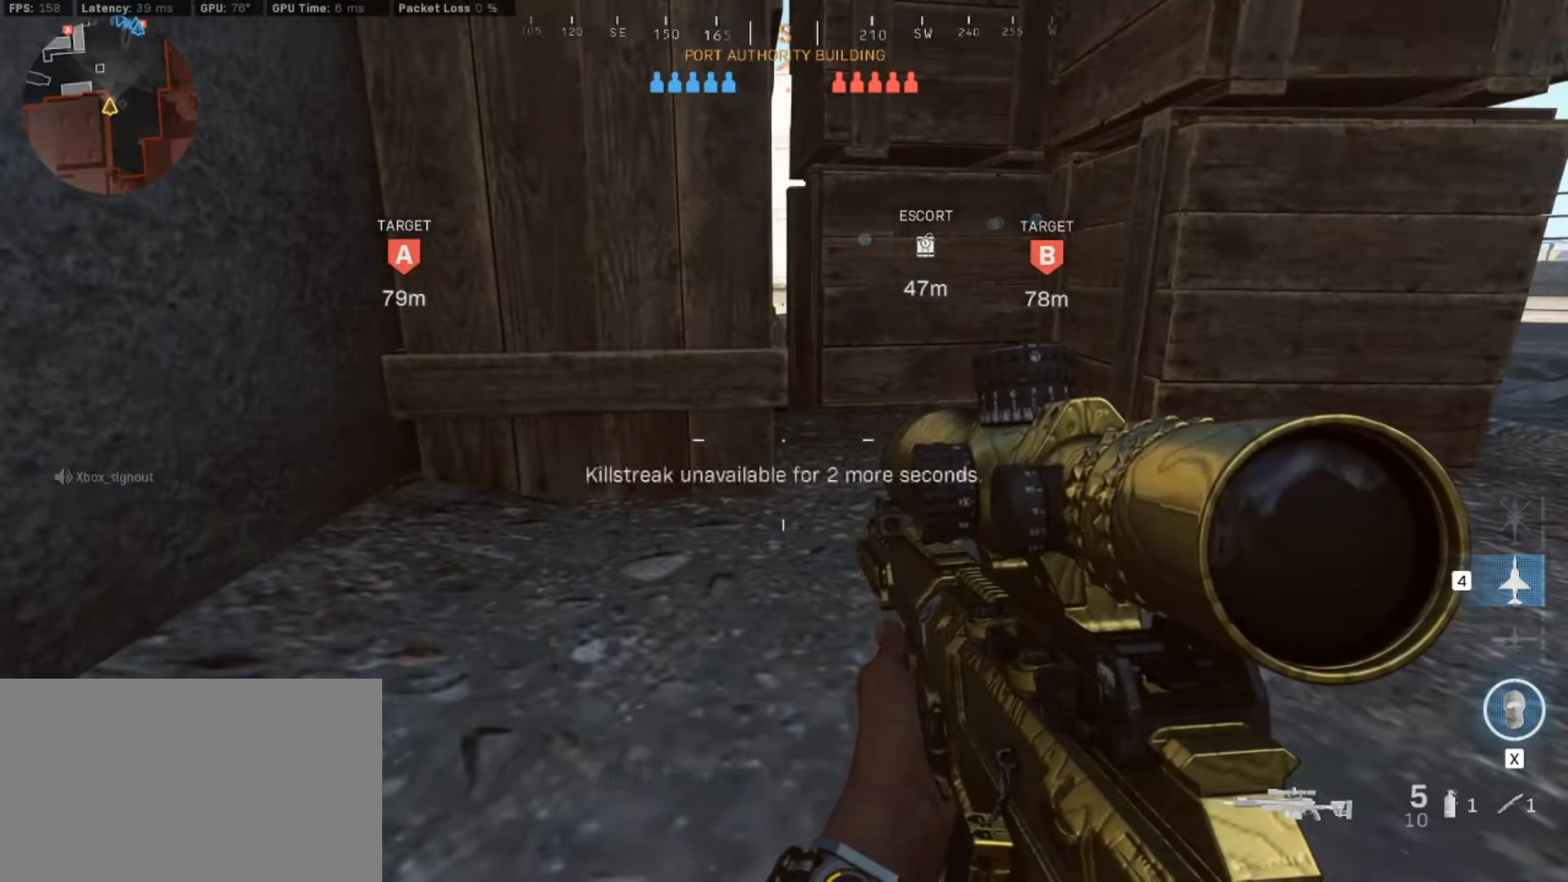
{"keys": [], "mouse": [], "events": [[100, "4", "up"], [150, "4", "down"], [300, "4", "up"], [350, "4", "down"], [483, "4", "up"]]}
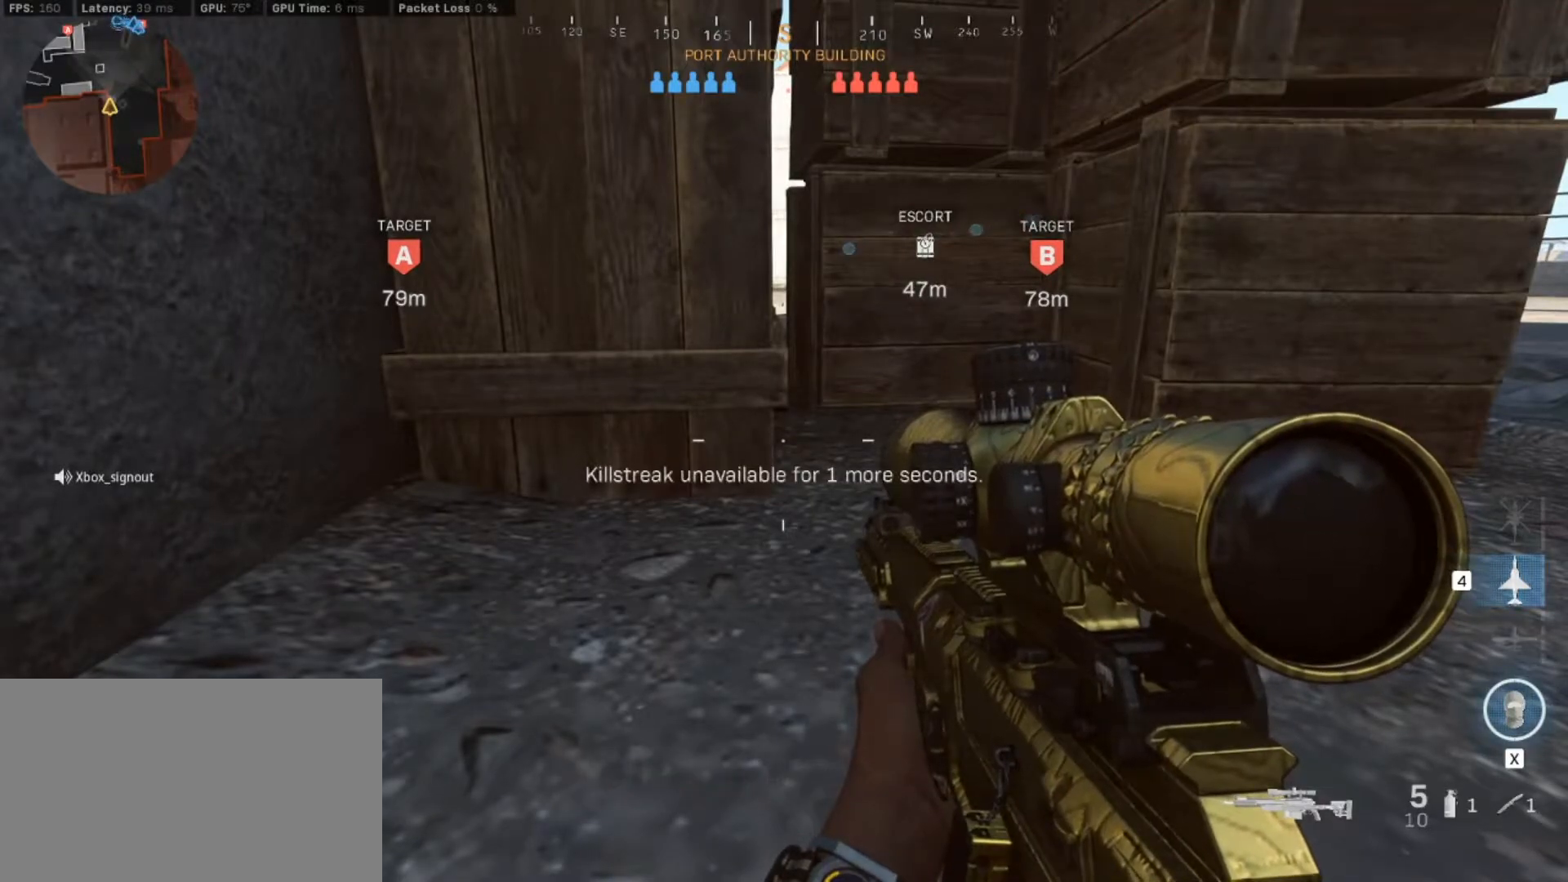
{"keys": ["4"], "mouse": [], "events": [[33, "4", "down"], [167, "4", "up"], [267, "4", "down"], [350, "4", "up"], [450, "4", "down"]]}
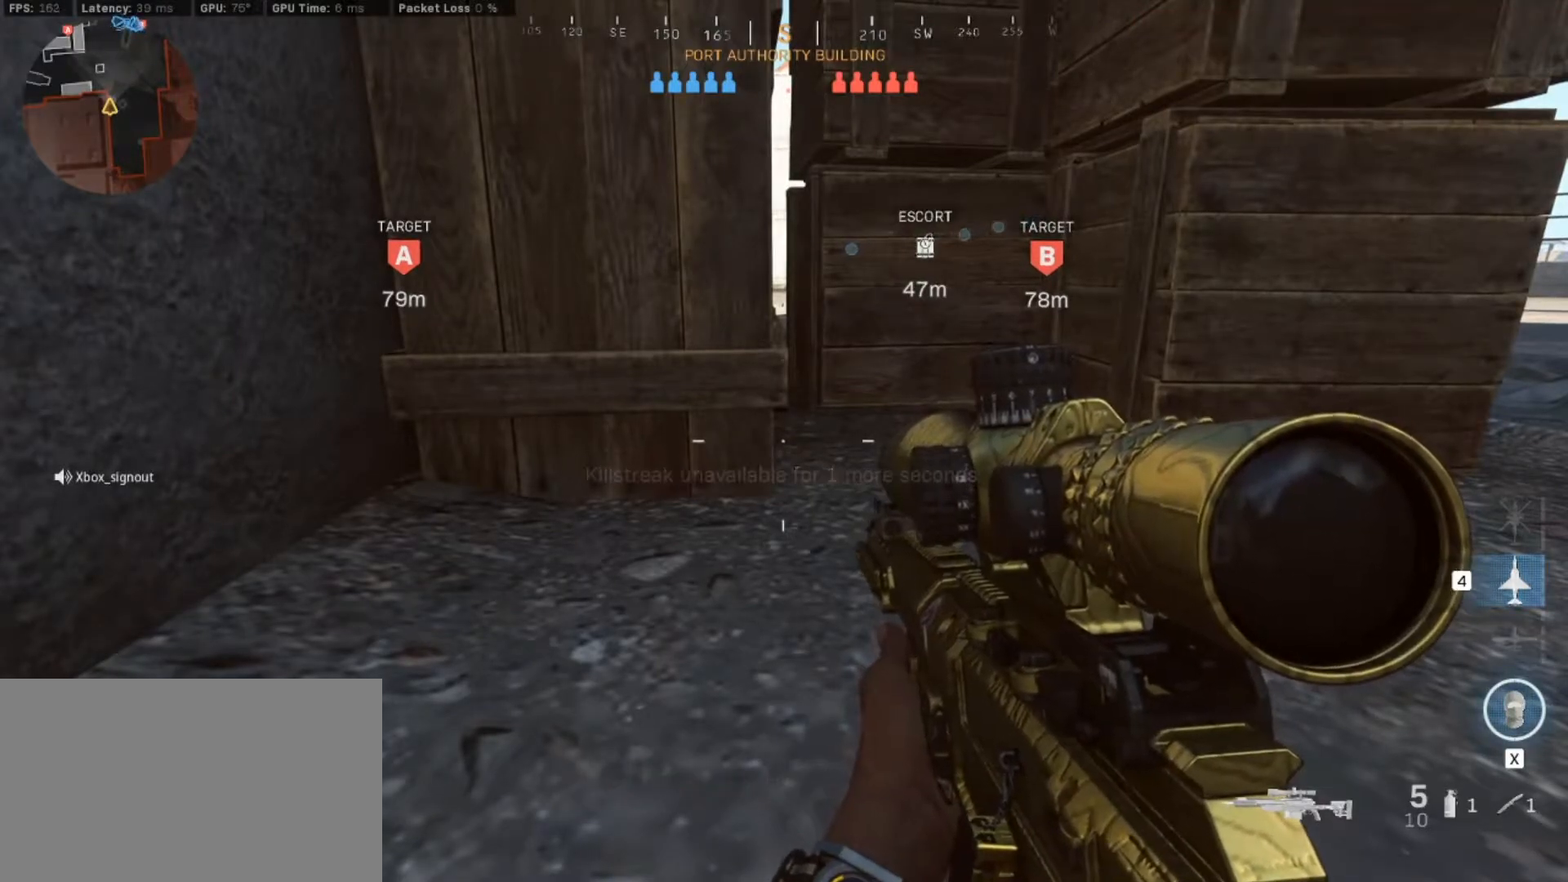
{"keys": ["4"], "mouse": [], "events": [[50, "4", "up"], [133, "4", "down"], [233, "4", "up"], [317, "4", "down"], [417, "4", "up"], [467, "4", "down"]]}
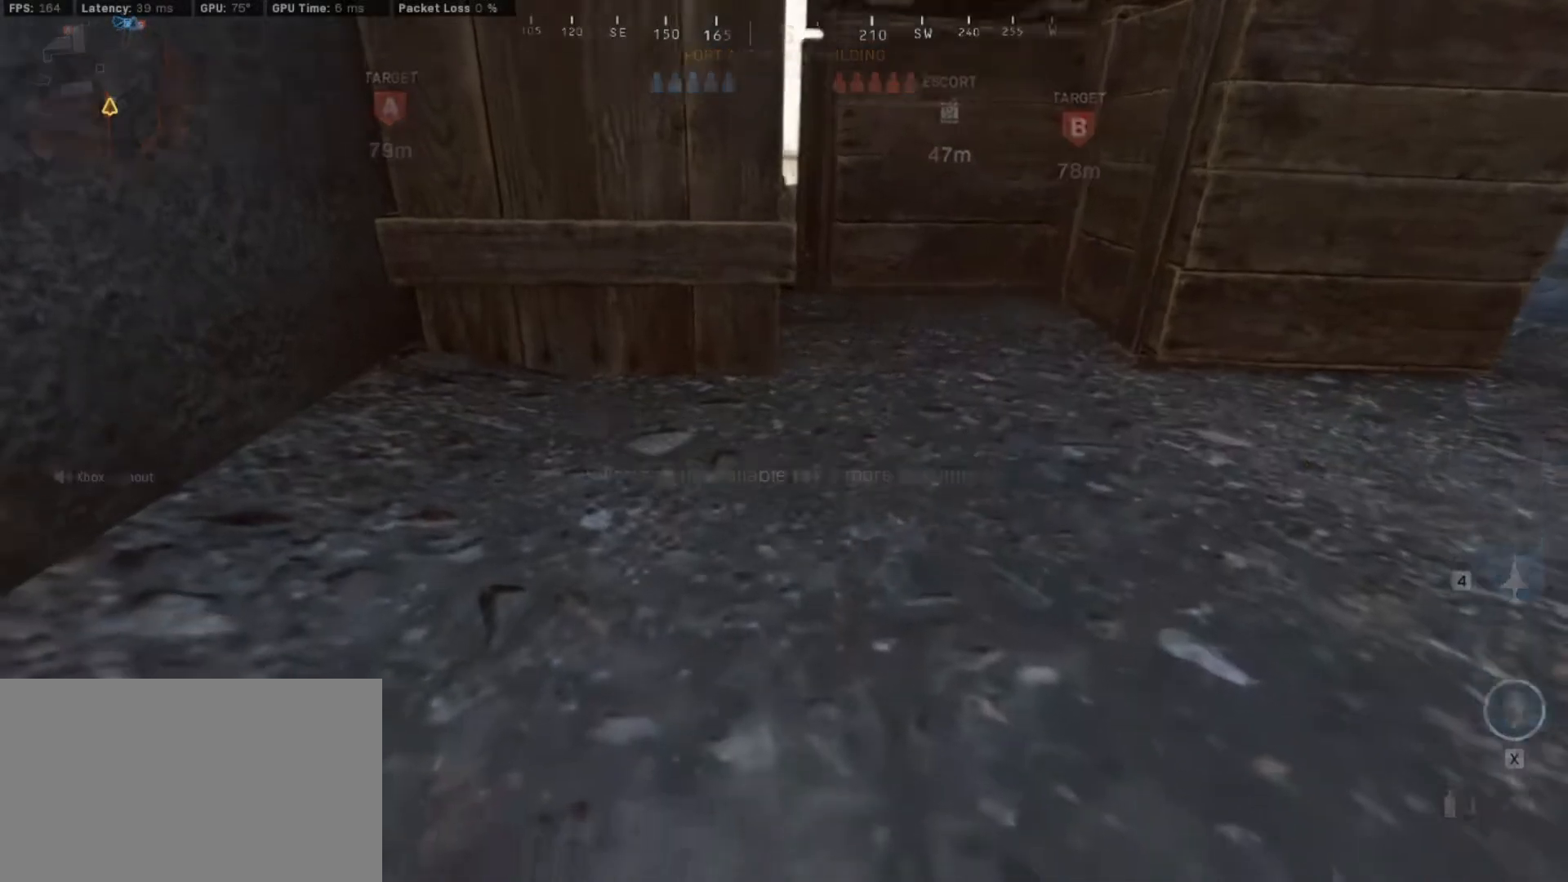
{"keys": [], "mouse": [], "events": [[100, "4", "up"]]}
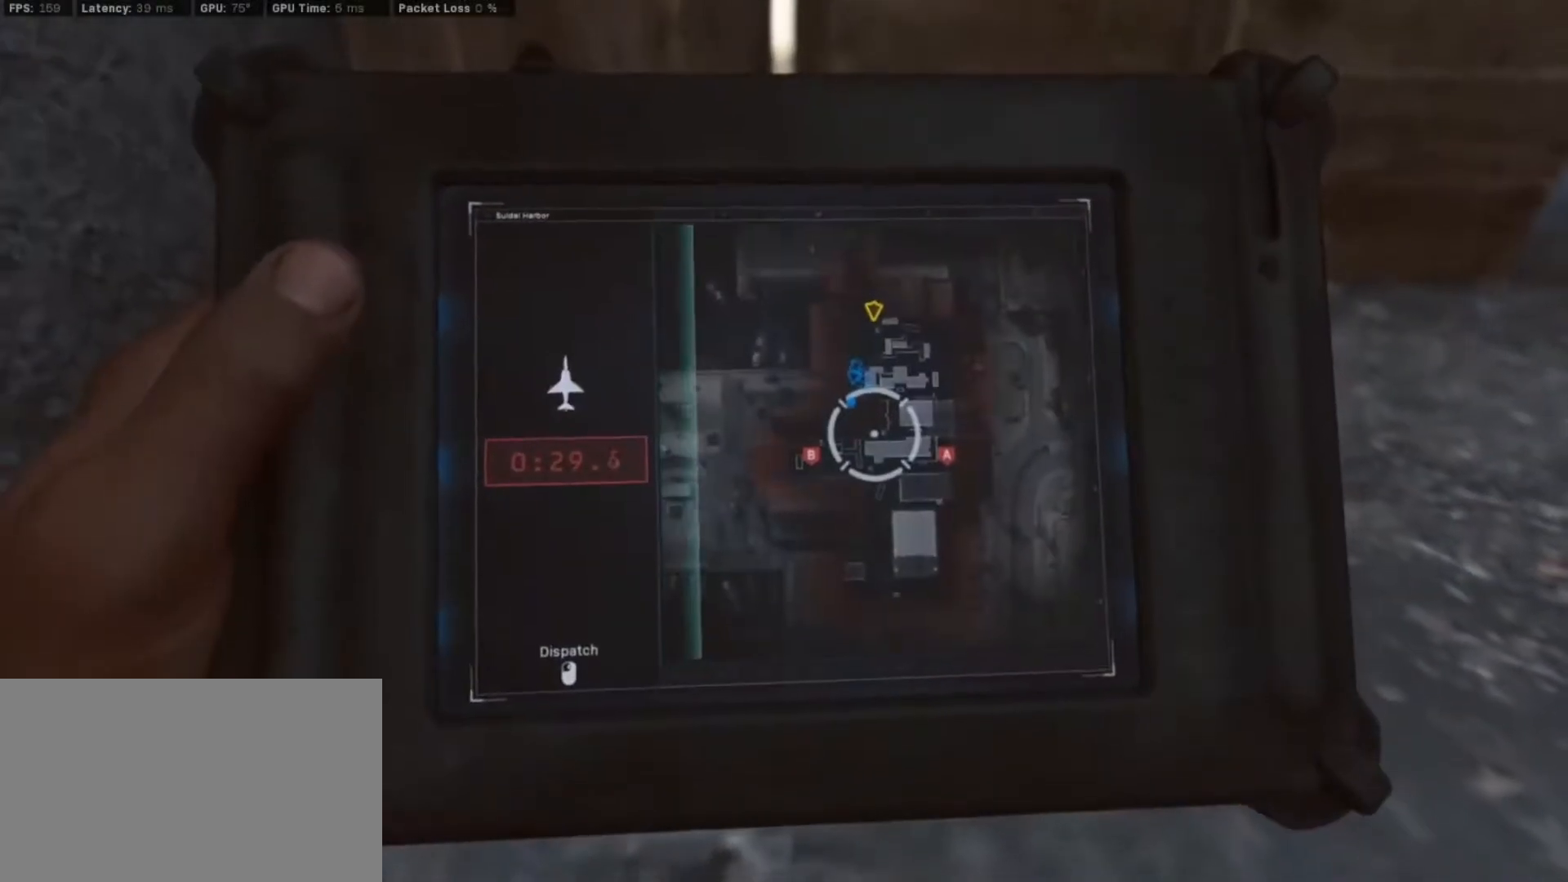
{"keys": [], "mouse": [], "events": []}
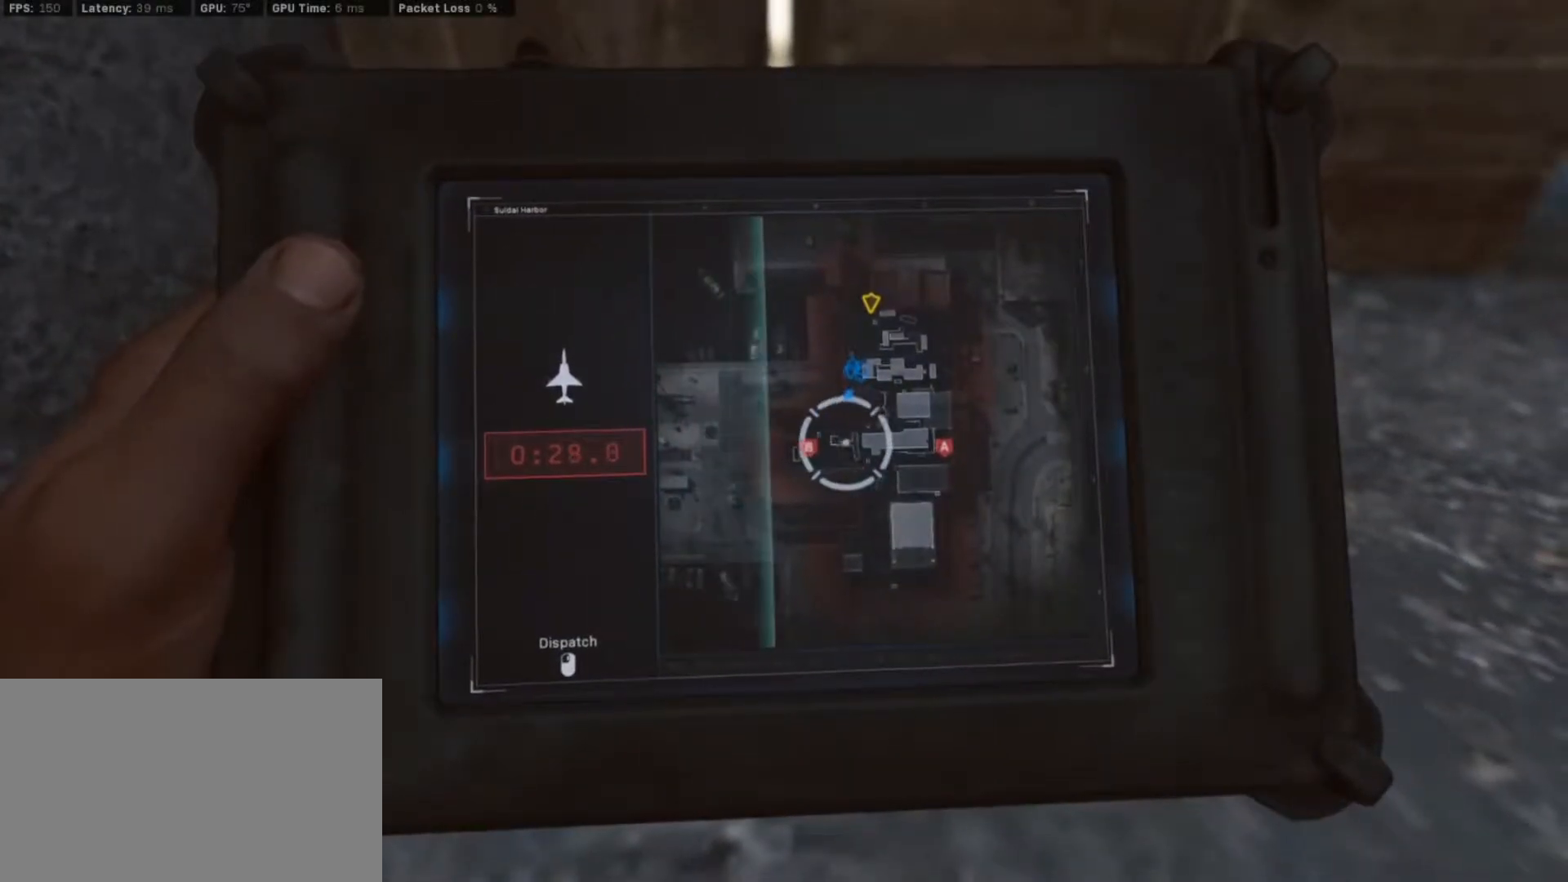
{"keys": [], "mouse": [], "events": []}
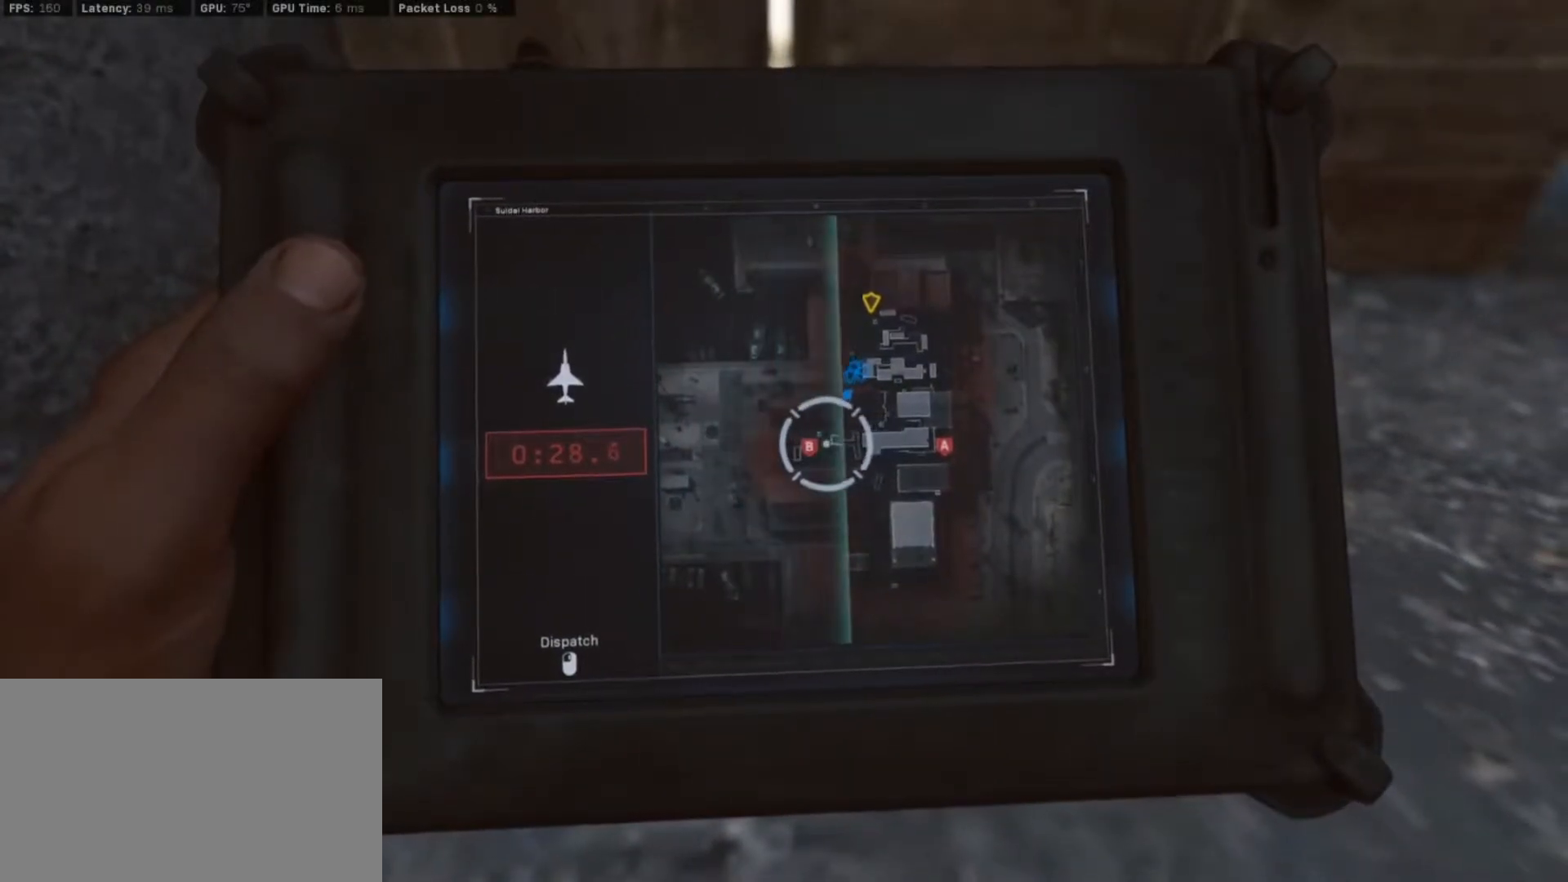
{"keys": [], "mouse": [], "events": [[100, "mouse_left", "down"], [250, "mouse_left", "up"]]}